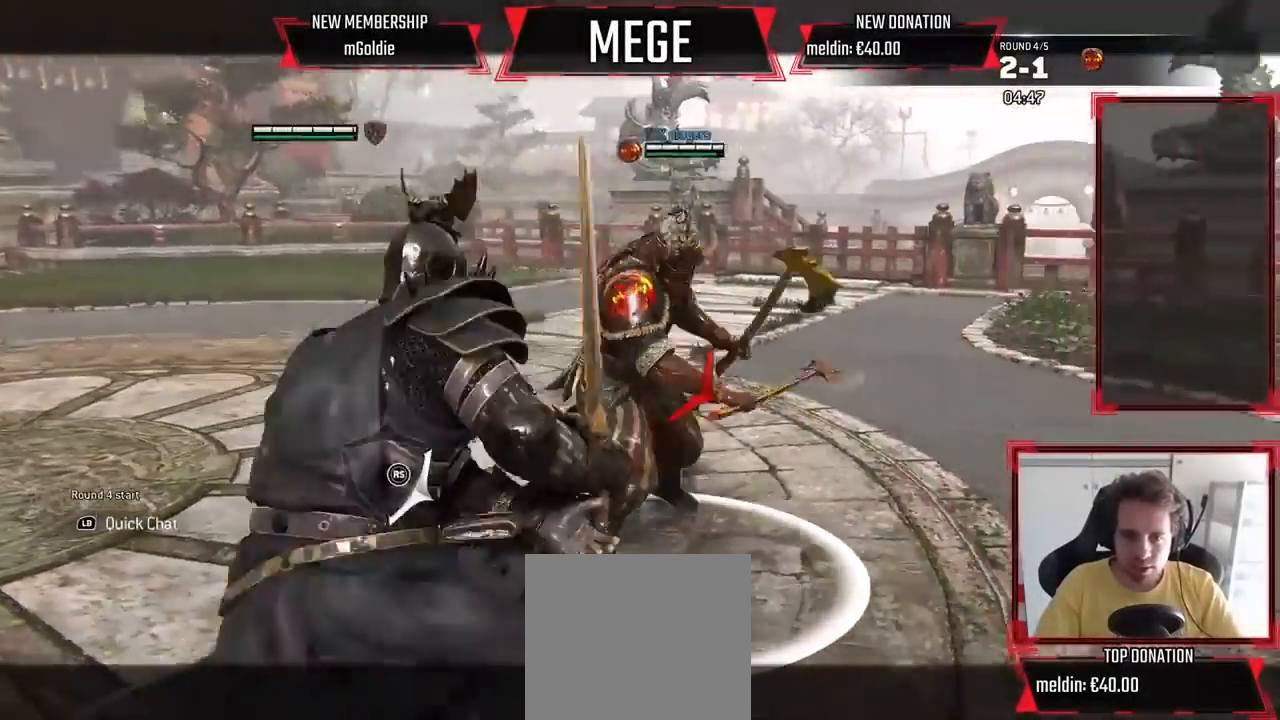
Gameplay with a controller (Xbox layout); each line is a JSON object with the inputs held at the frame after it (dt_ms = milliseconds from this image to that frame). "events" lists button and stick changes between this image and that frame as [ms after this image, input, new state], when the widget could be followed in between. Not read: SELECT.
{"dt_ms": 500, "buttons": ["L2"], "left_stick": "left", "right_stick": "right"}
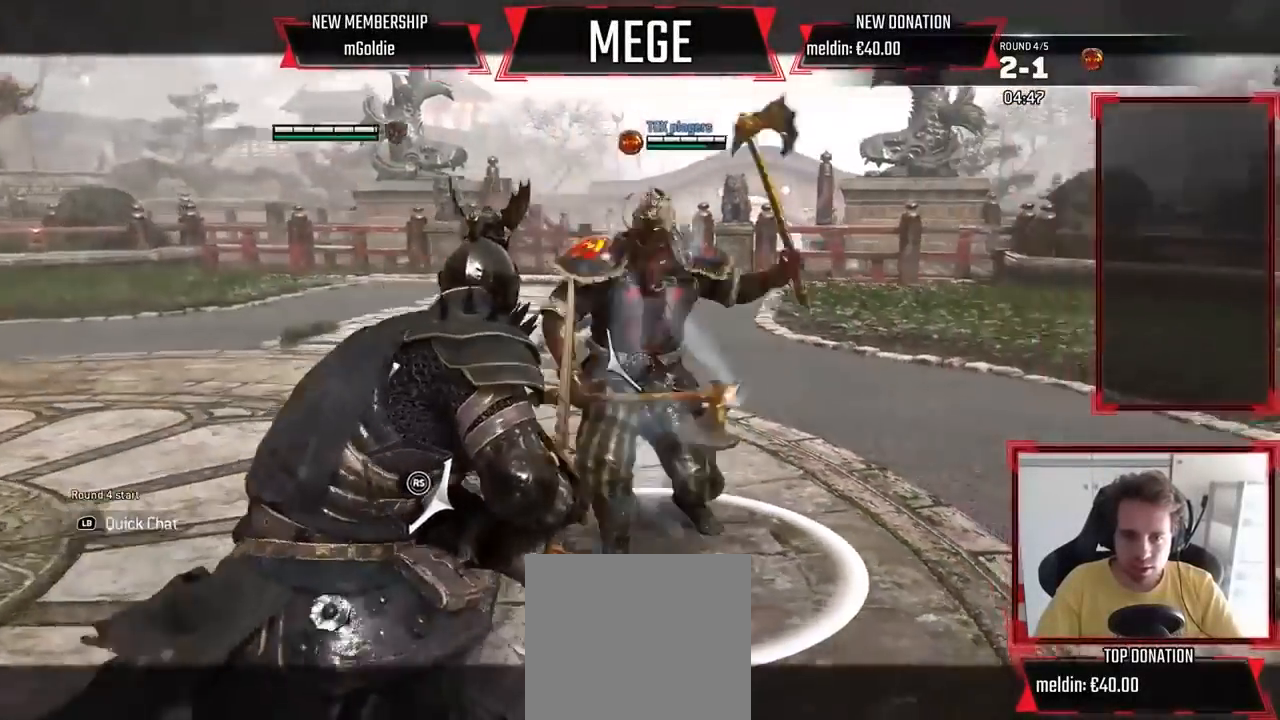
{"dt_ms": 1000, "buttons": ["A", "L2"], "left_stick": "left", "right_stick": "center", "events": [[400, "left_stick", "center"], [400, "right_stick", "left"], [500, "left_stick", "left"], [500, "right_stick", "center"], [533, "right_stick", "up-right"], [733, "right_stick", "center"], [900, "A", "down"]]}
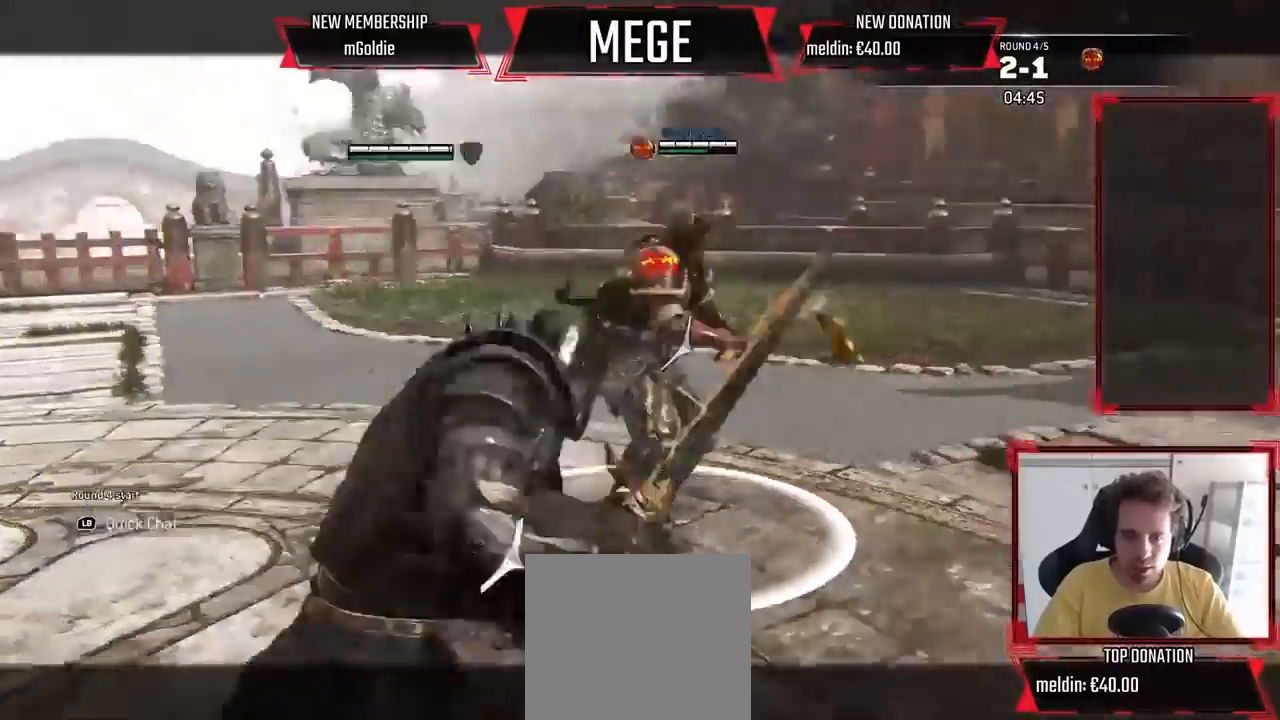
{"dt_ms": 1000, "buttons": ["L2"], "left_stick": "center", "right_stick": "up-right"}
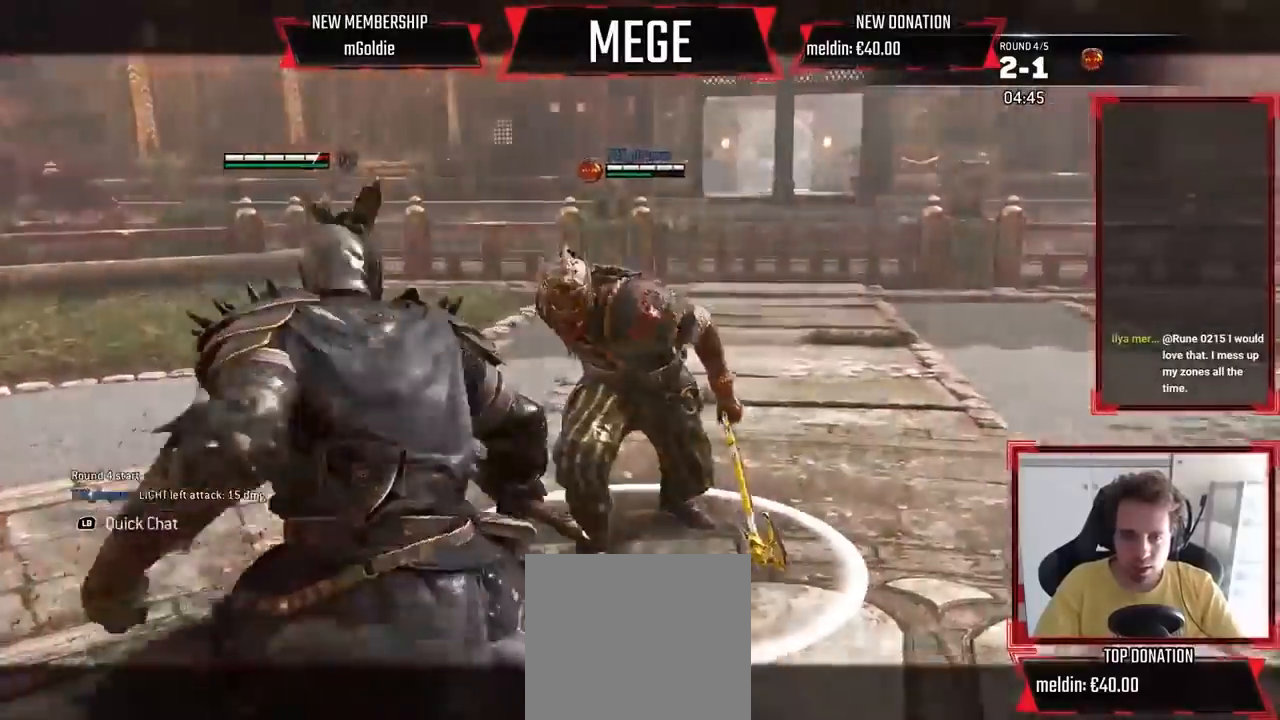
{"dt_ms": 1000, "buttons": ["L2"], "left_stick": "right", "right_stick": "right"}
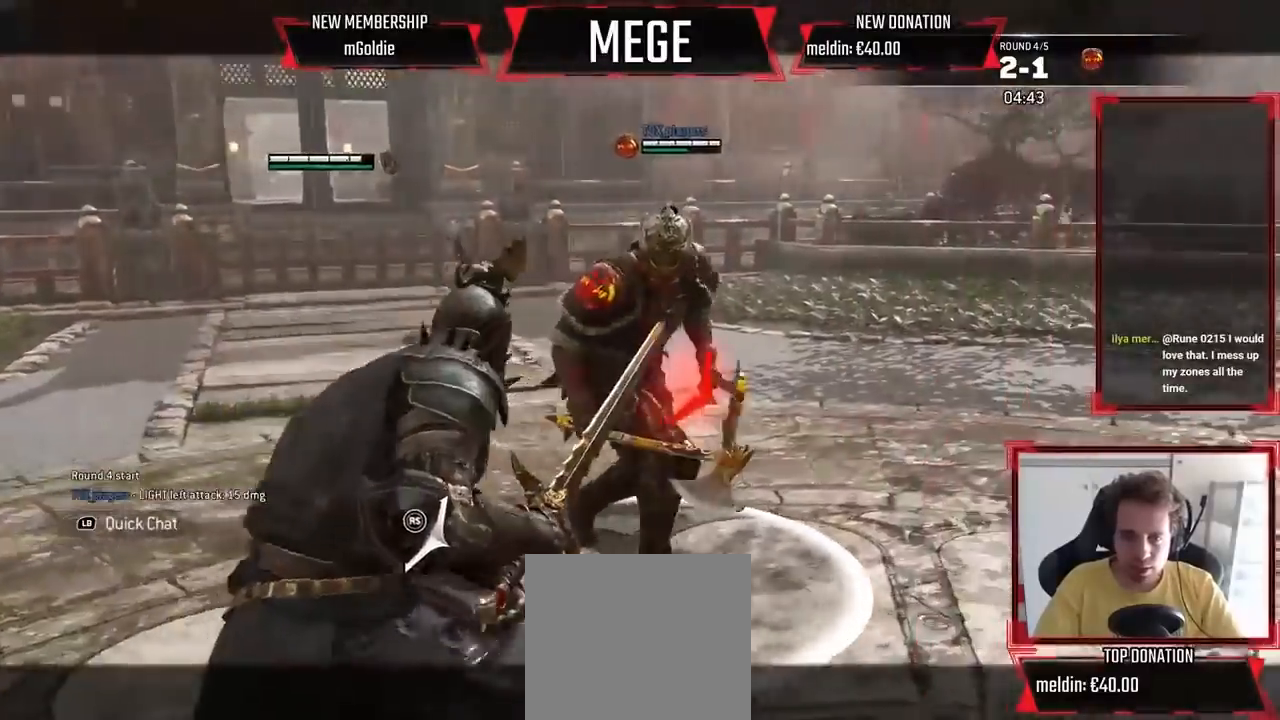
{"dt_ms": 500, "buttons": ["L2"], "left_stick": "down", "right_stick": "right", "events": [[33, "right_stick", "up-right"], [67, "left_stick", "down-right"], [167, "left_stick", "down"], [167, "right_stick", "center"], [433, "right_stick", "right"]]}
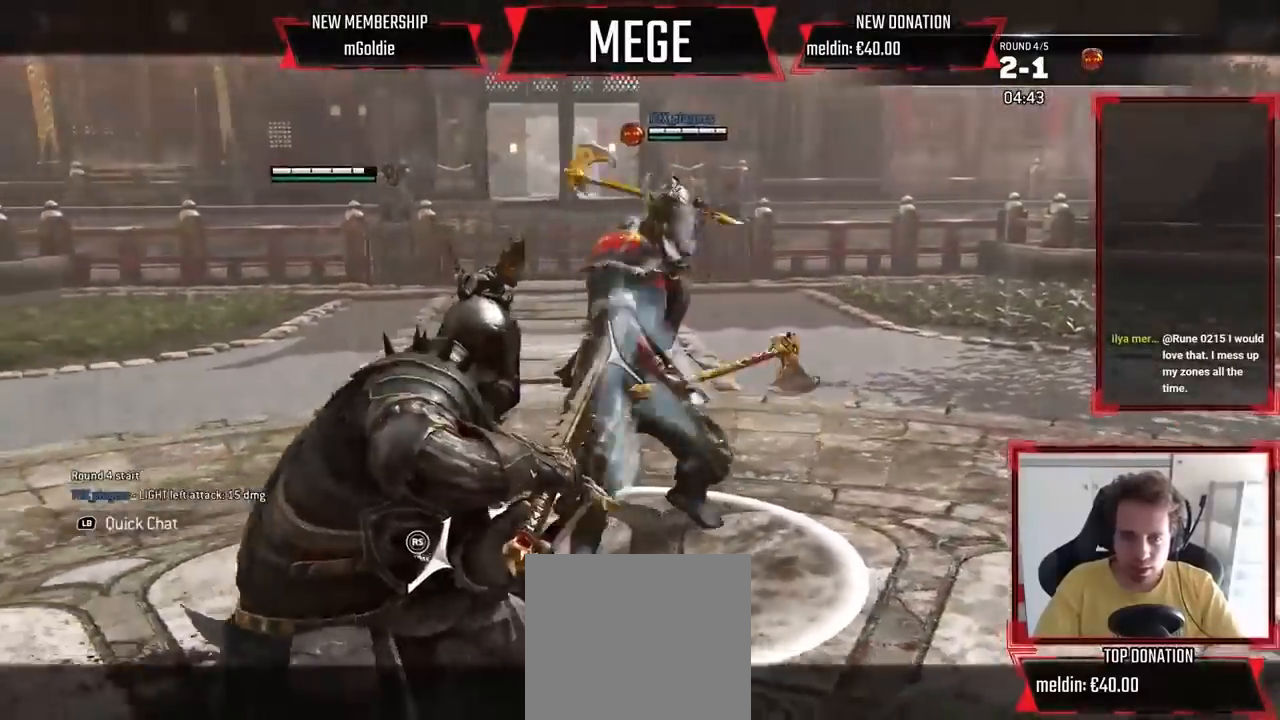
{"dt_ms": 1000, "buttons": ["L2"], "left_stick": "right", "right_stick": "up-left", "events": [[467, "right_stick", "left"], [533, "left_stick", "right"], [967, "right_stick", "up-left"]]}
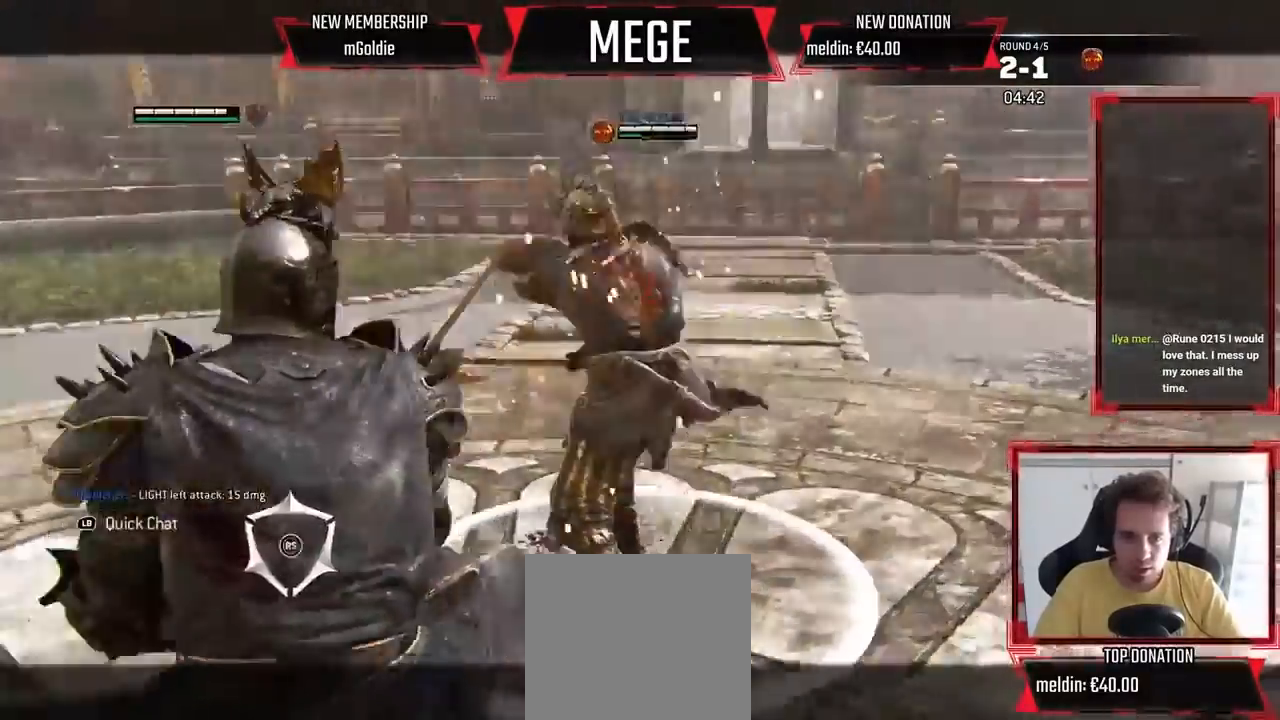
{"dt_ms": 500, "buttons": ["B", "L2"], "left_stick": "right", "right_stick": "center"}